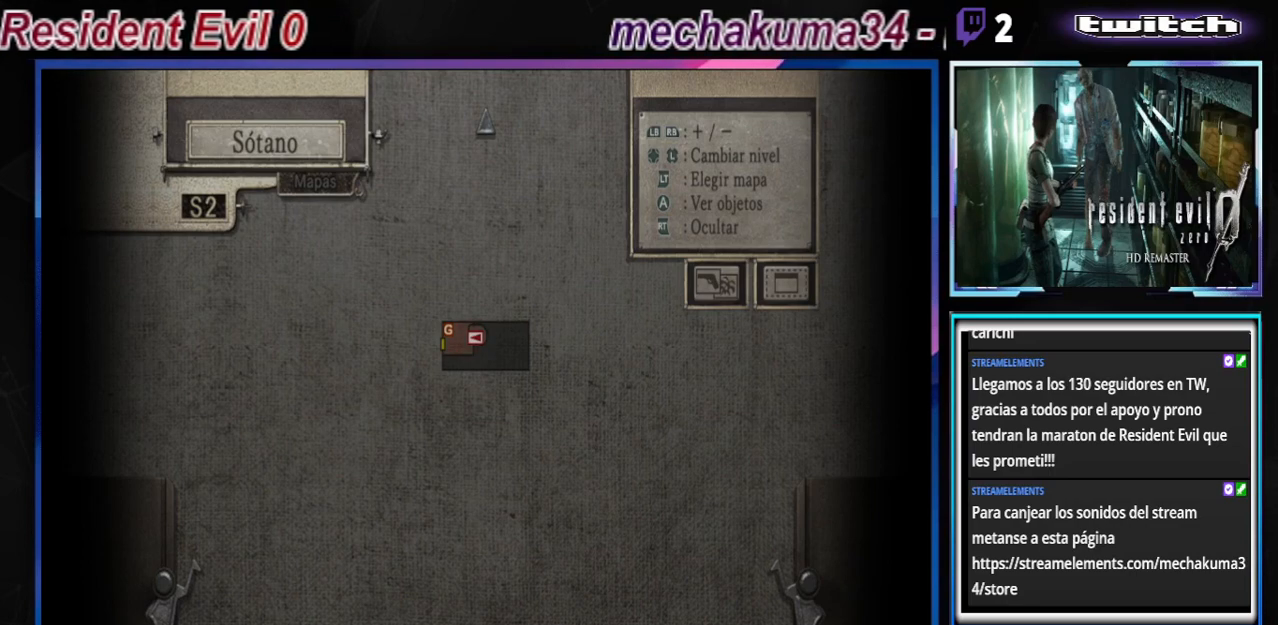
Gameplay with a controller (Xbox layout); each line is a JSON object with the inputs held at the frame after it. "events" lists button and stick changes between this image and that frame as [ms after this image, input, new state], when the widget could be followed in between. Not read: L3 R3 right_stick.
{"buttons": ["B"], "left_stick": "center", "events": [[200, "B", "down"], [333, "B", "up"], [433, "B", "down"]]}
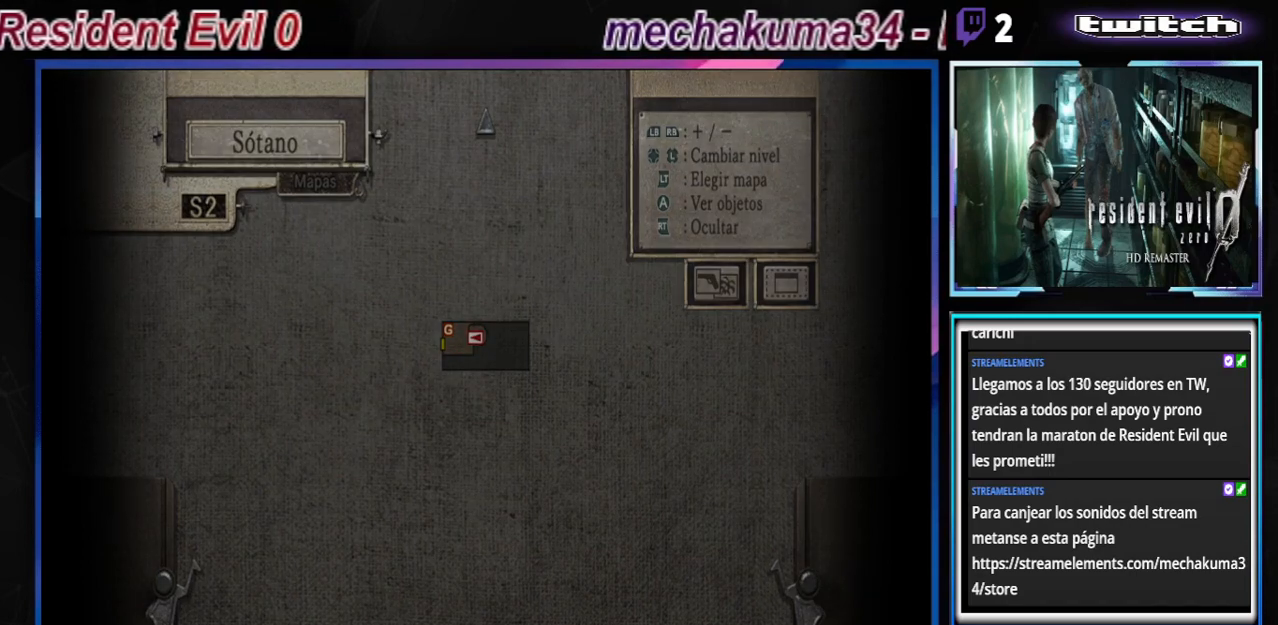
{"buttons": [], "left_stick": "left", "events": [[33, "B", "up"], [100, "B", "down"], [167, "B", "up"], [367, "B", "down"], [433, "B", "up"], [433, "left_stick", "left"]]}
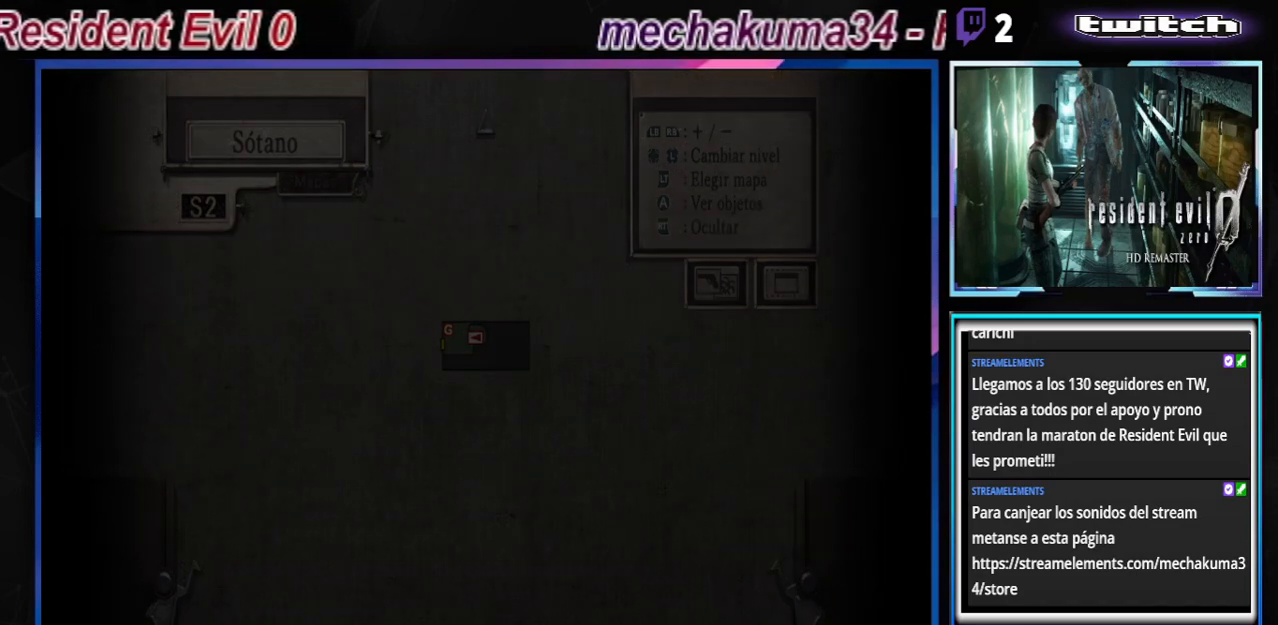
{"buttons": ["B"], "left_stick": "up-left", "events": [[67, "B", "down"], [267, "left_stick", "up-left"]]}
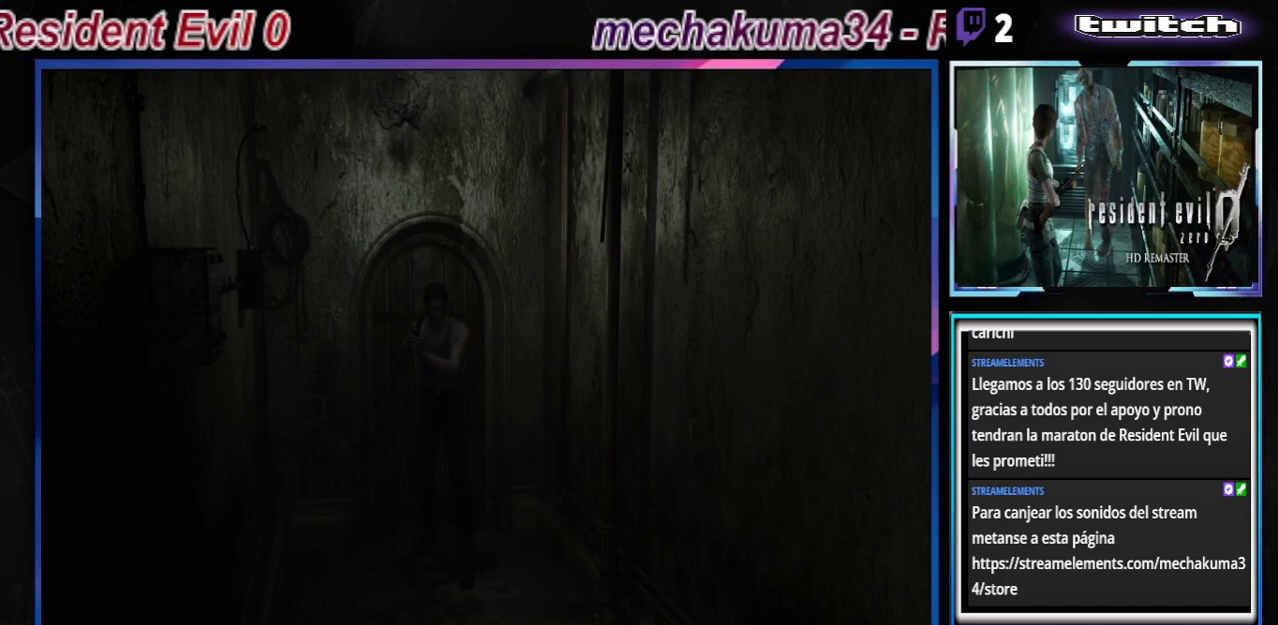
{"buttons": ["B"], "left_stick": "up-right", "events": [[467, "left_stick", "up-right"]]}
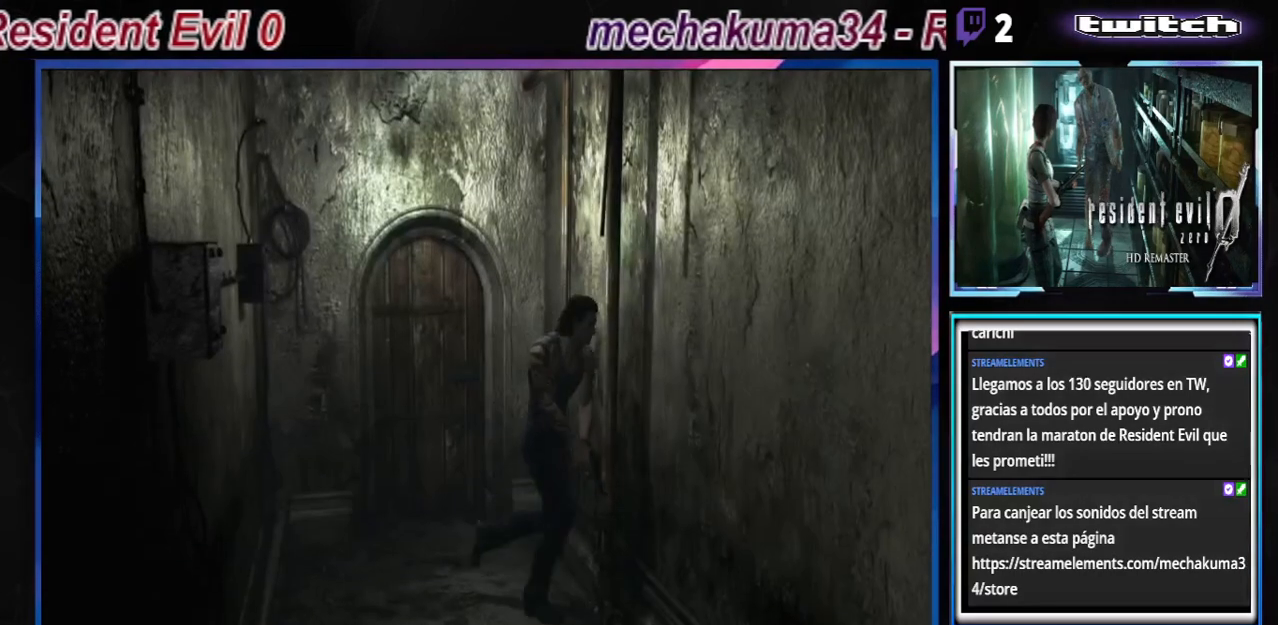
{"buttons": ["B"], "left_stick": "up-right", "events": []}
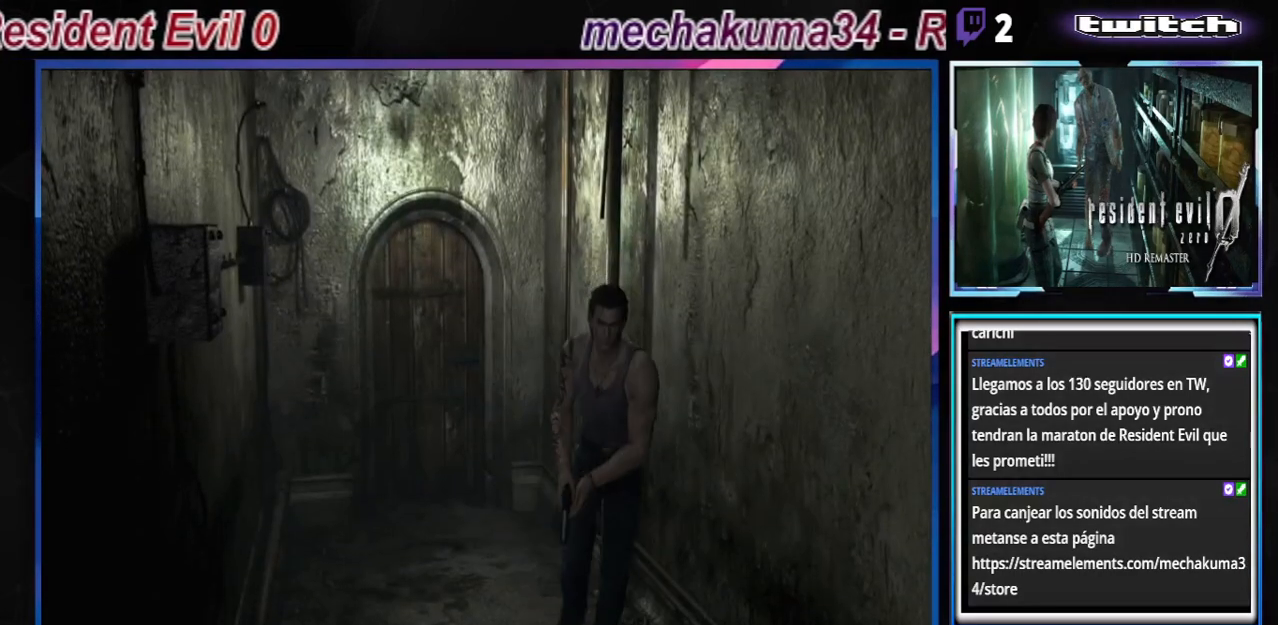
{"buttons": ["B"], "left_stick": "up-left", "events": [[333, "left_stick", "up"], [433, "left_stick", "up-left"]]}
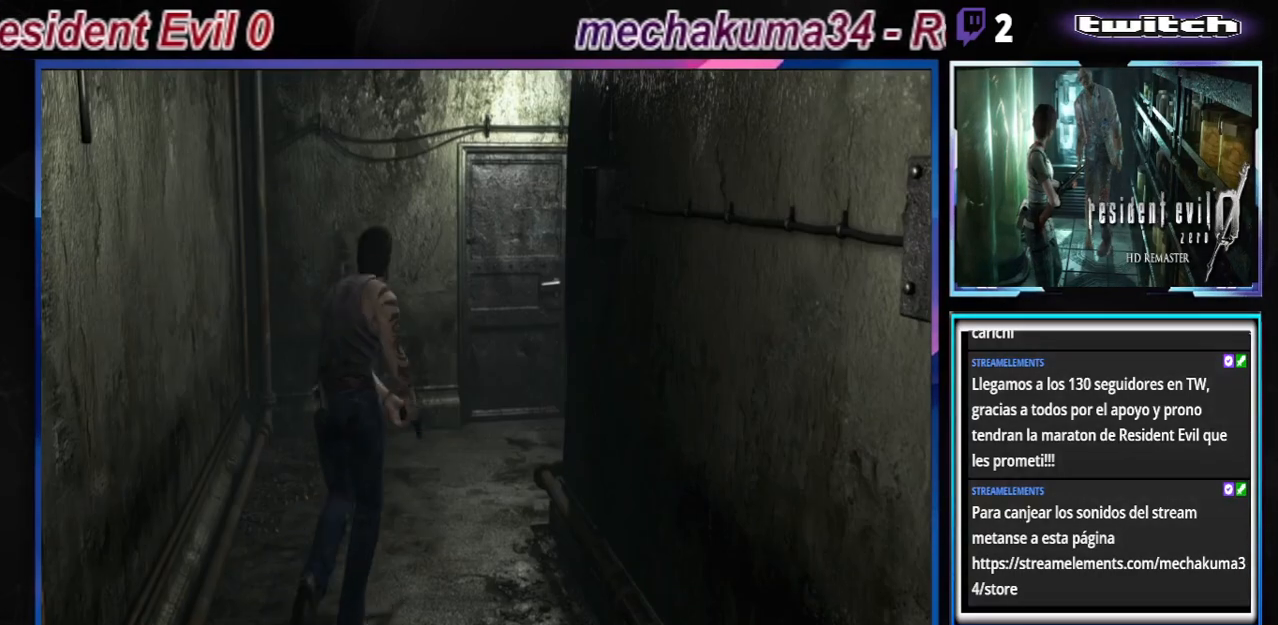
{"buttons": ["B"], "left_stick": "up-right", "events": [[167, "left_stick", "up"], [333, "left_stick", "up-right"]]}
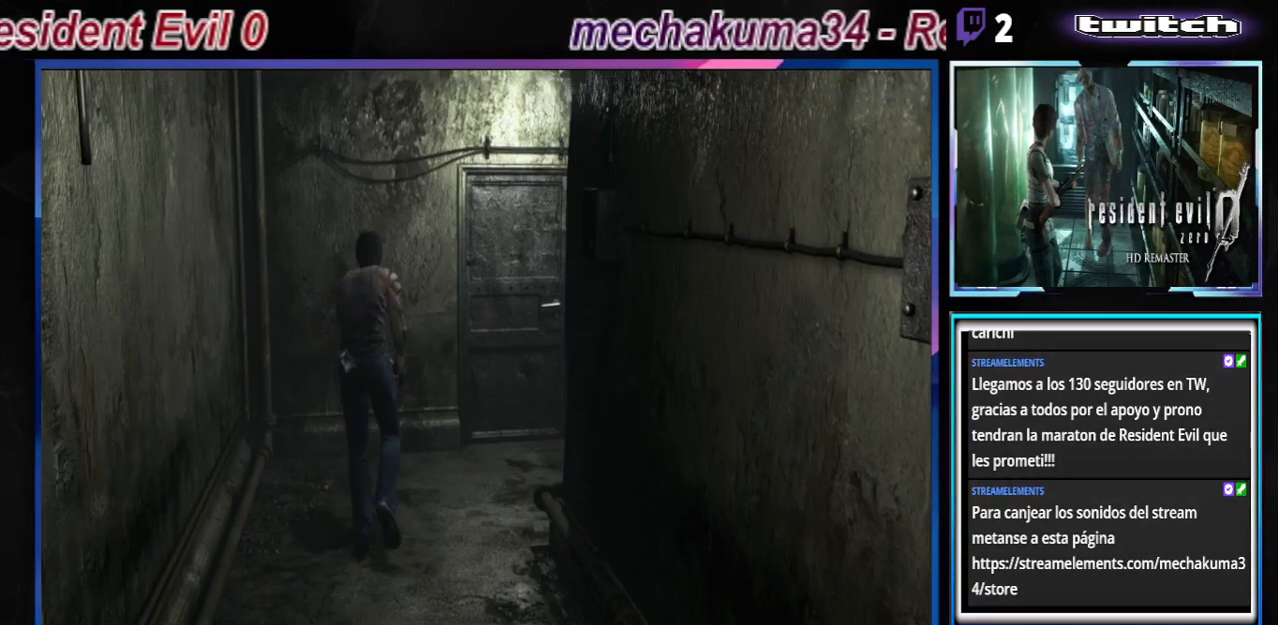
{"buttons": ["A", "B"], "left_stick": "up", "events": [[400, "A", "down"], [433, "left_stick", "up"]]}
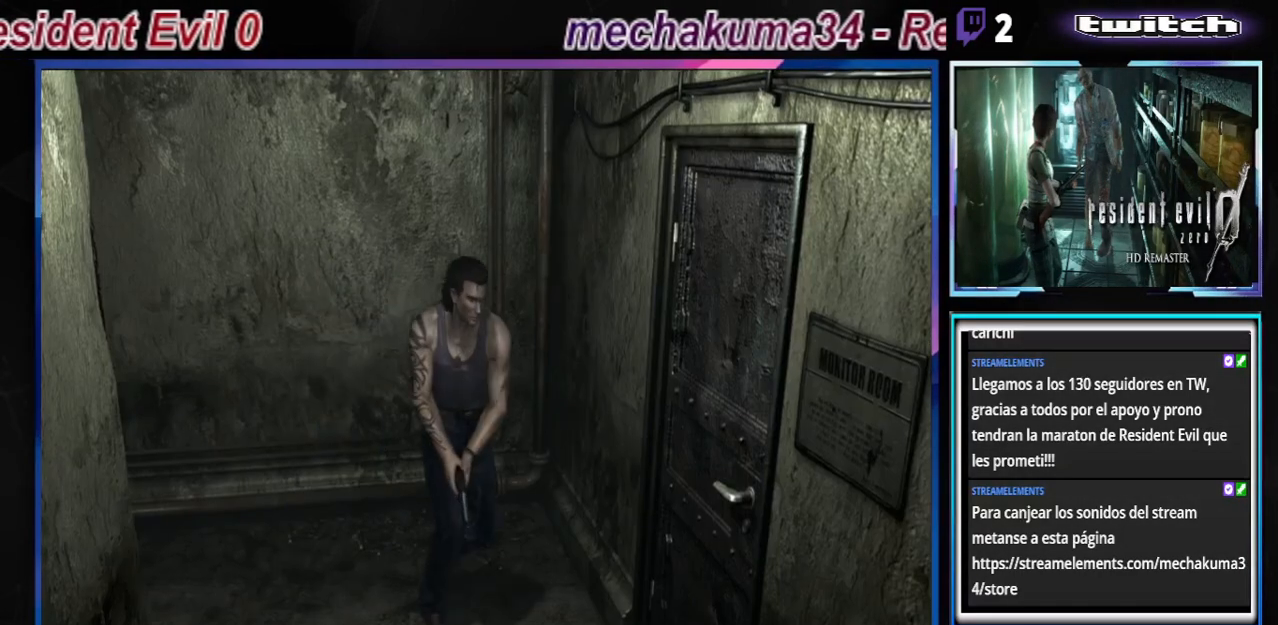
{"buttons": ["B"], "left_stick": "up-left", "events": [[67, "A", "up"], [100, "left_stick", "up-left"], [133, "A", "down"], [267, "A", "up"], [333, "A", "down"], [467, "A", "up"]]}
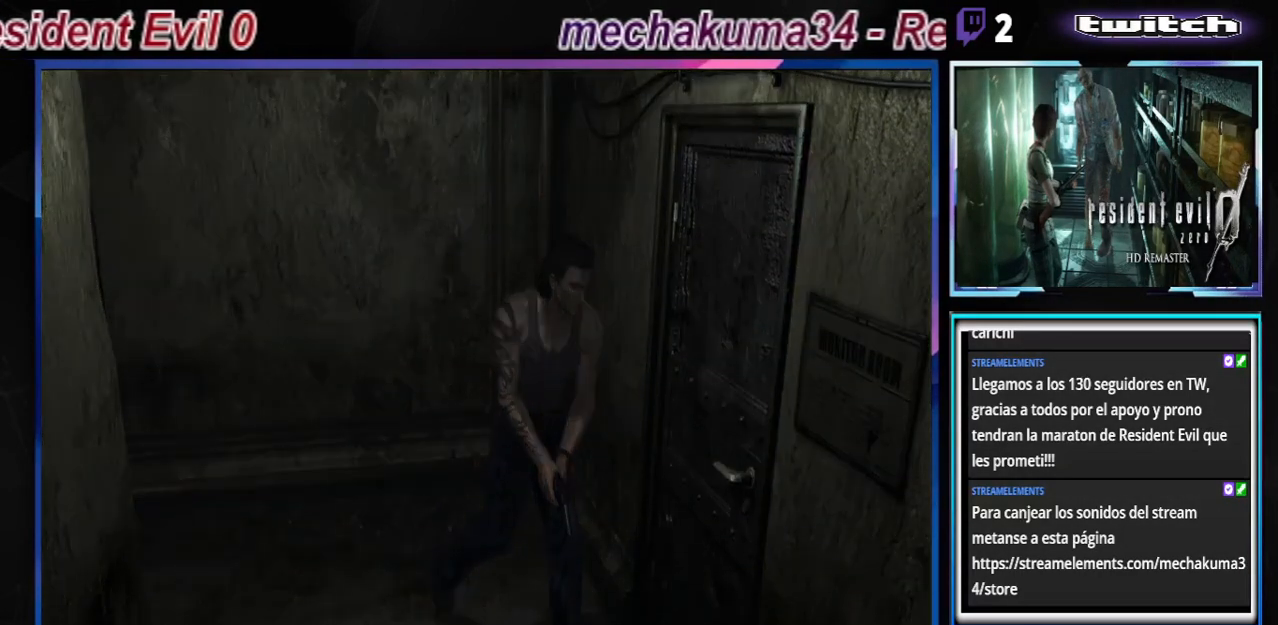
{"buttons": ["A"], "left_stick": "center", "events": [[67, "A", "down"], [233, "A", "up"], [233, "left_stick", "center"], [300, "B", "up"], [500, "A", "down"]]}
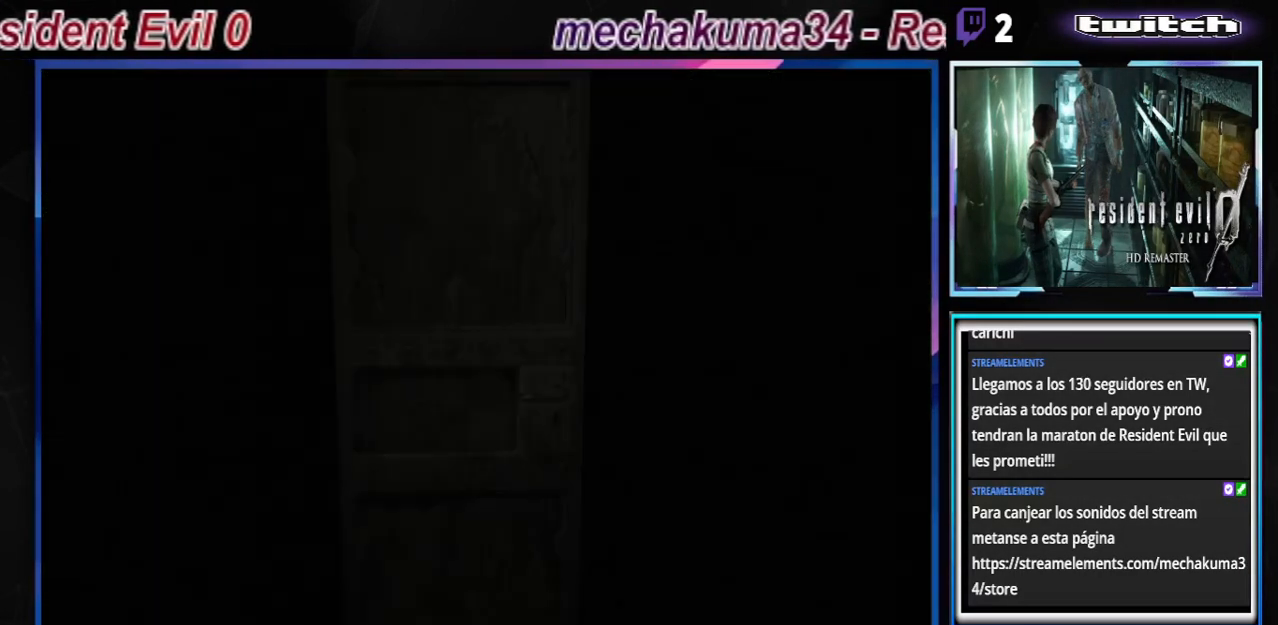
{"buttons": ["A"], "left_stick": "center", "events": [[100, "A", "up"], [333, "A", "down"]]}
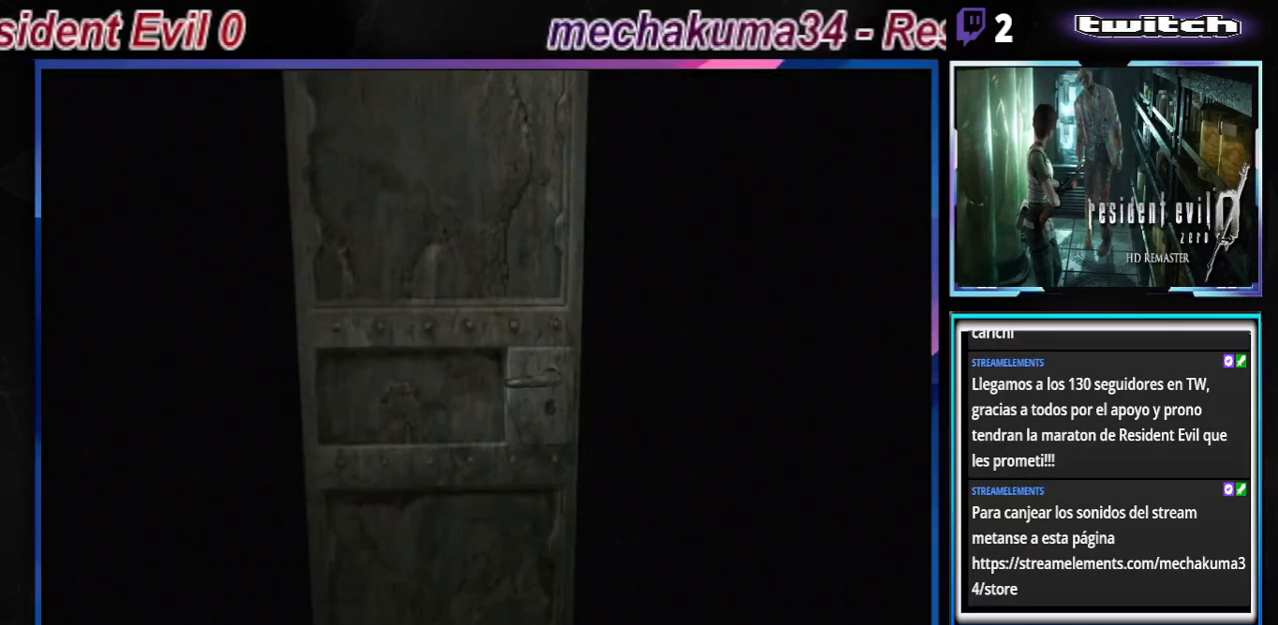
{"buttons": [], "left_stick": "center", "events": [[33, "A", "up"]]}
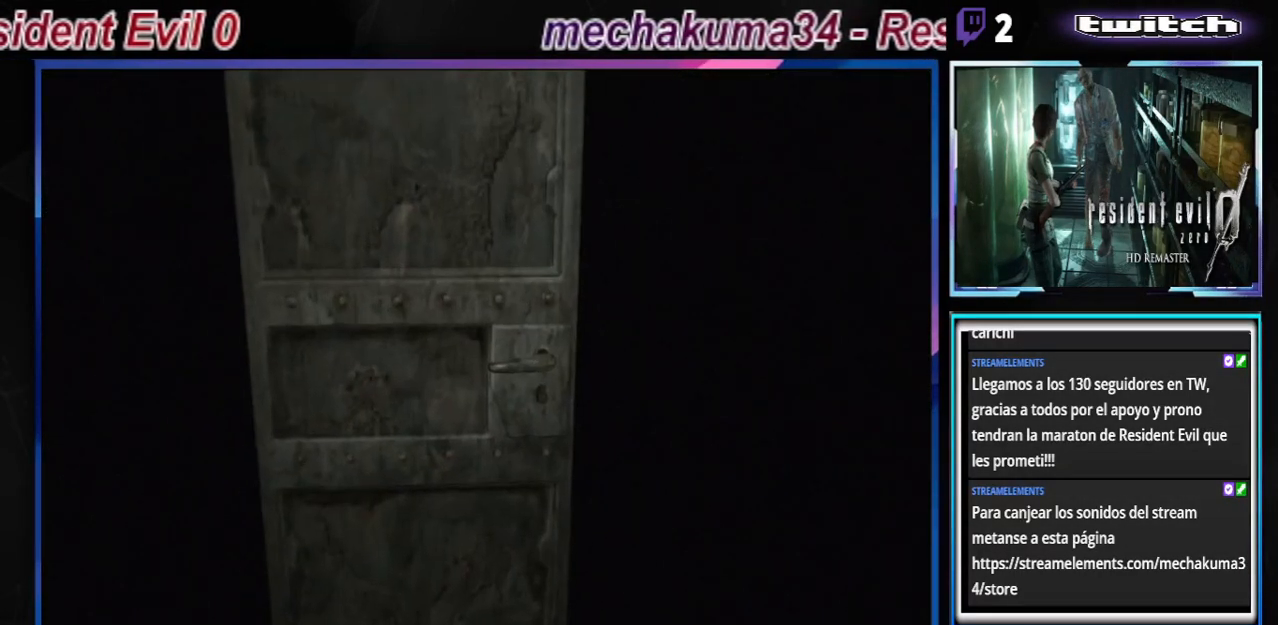
{"buttons": [], "left_stick": "center", "events": []}
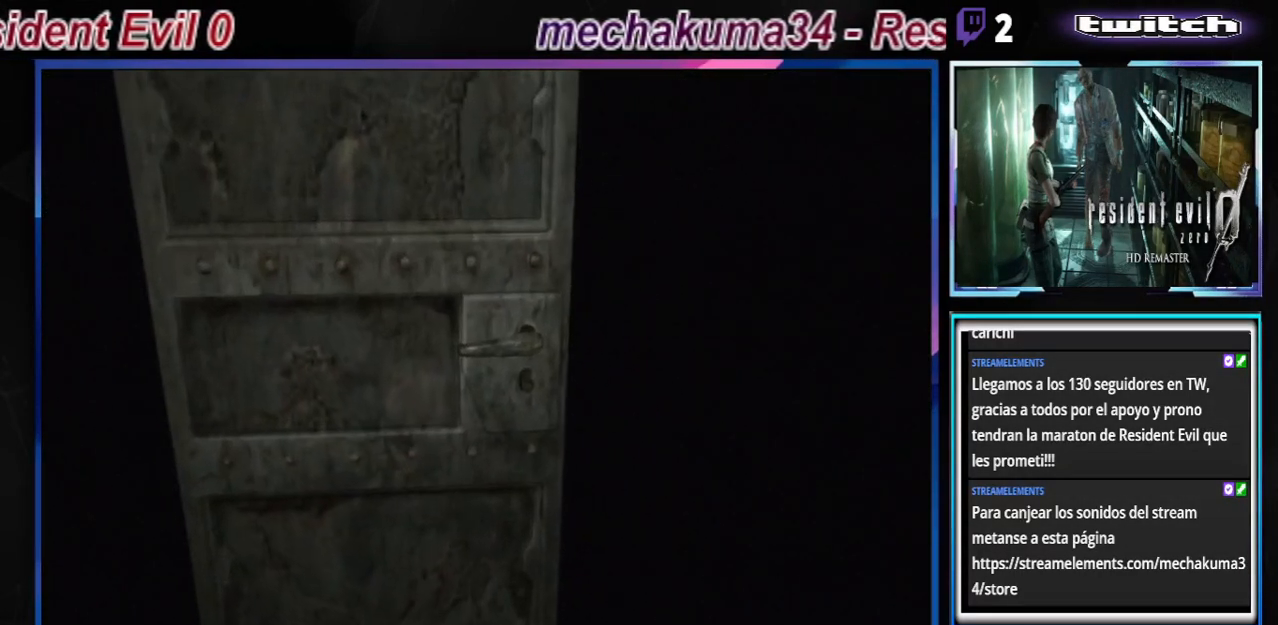
{"buttons": [], "left_stick": "center", "events": []}
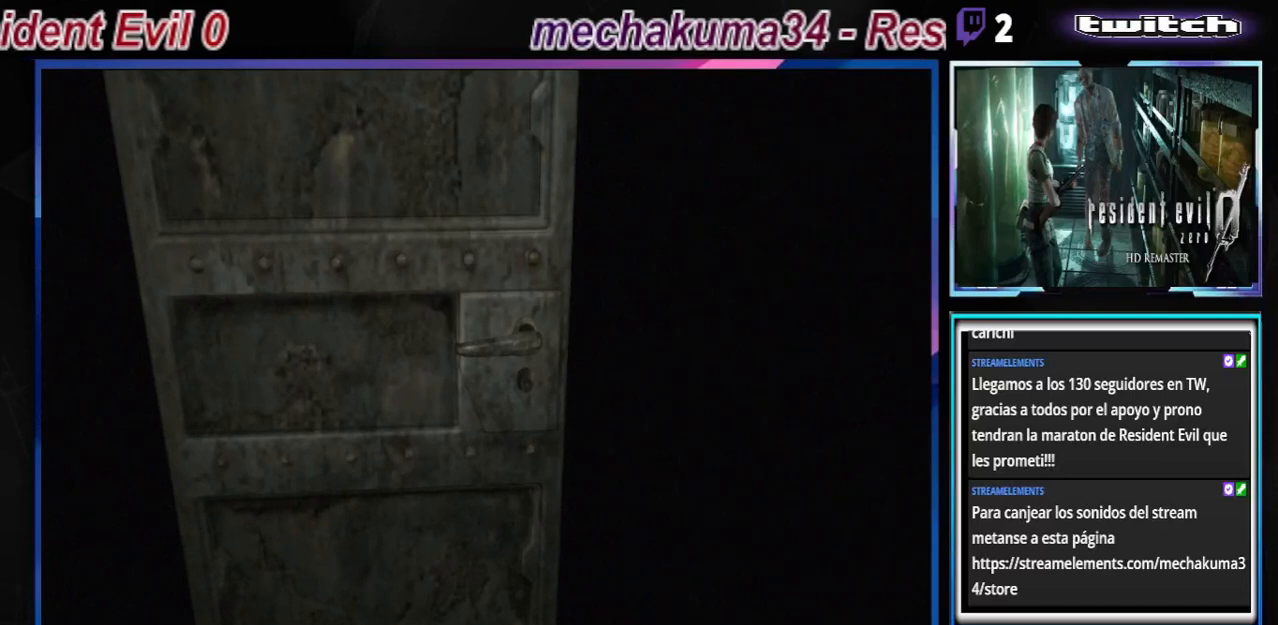
{"buttons": [], "left_stick": "center", "events": []}
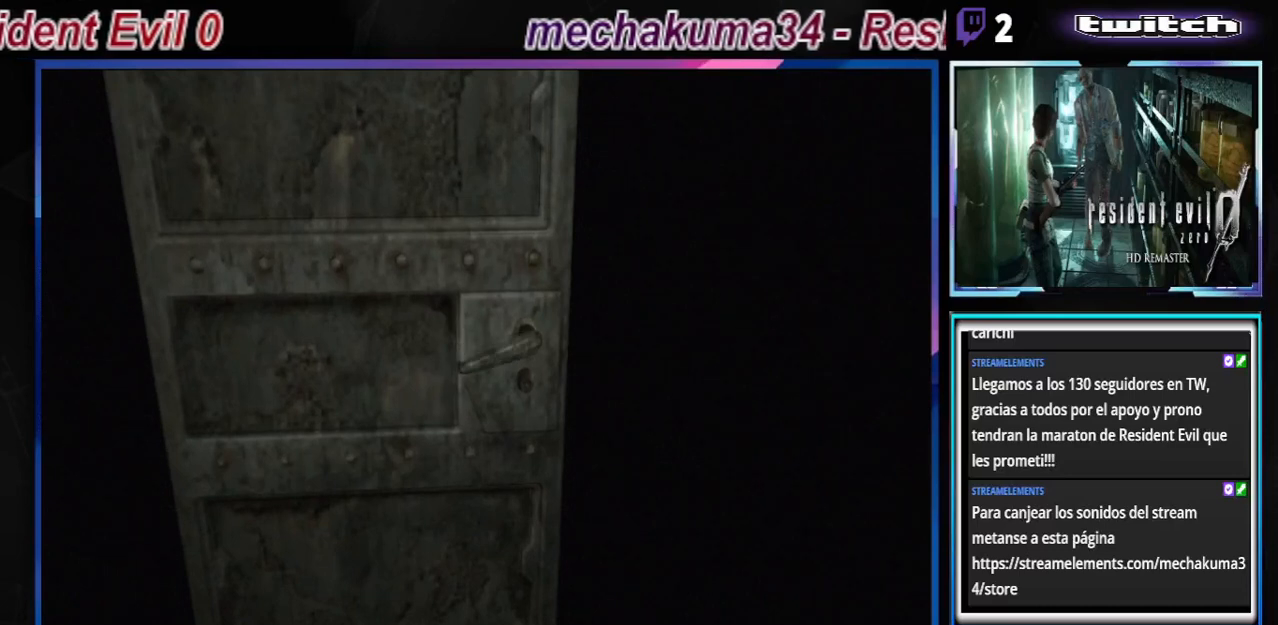
{"buttons": [], "left_stick": "center", "events": []}
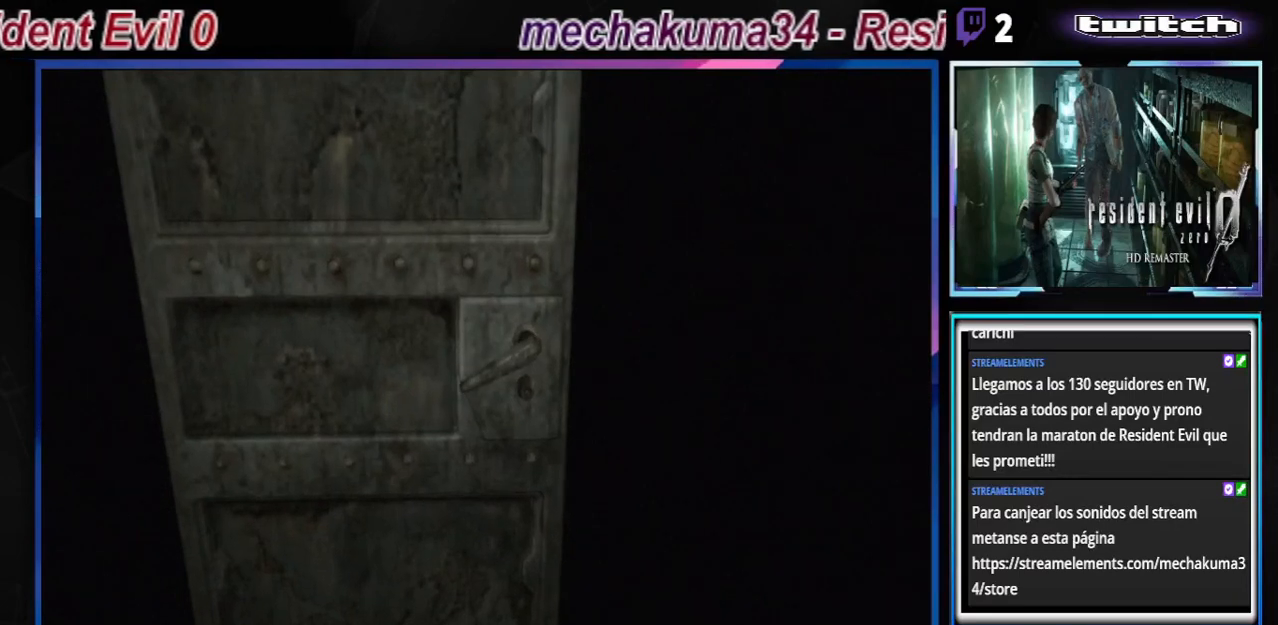
{"buttons": [], "left_stick": "center", "events": []}
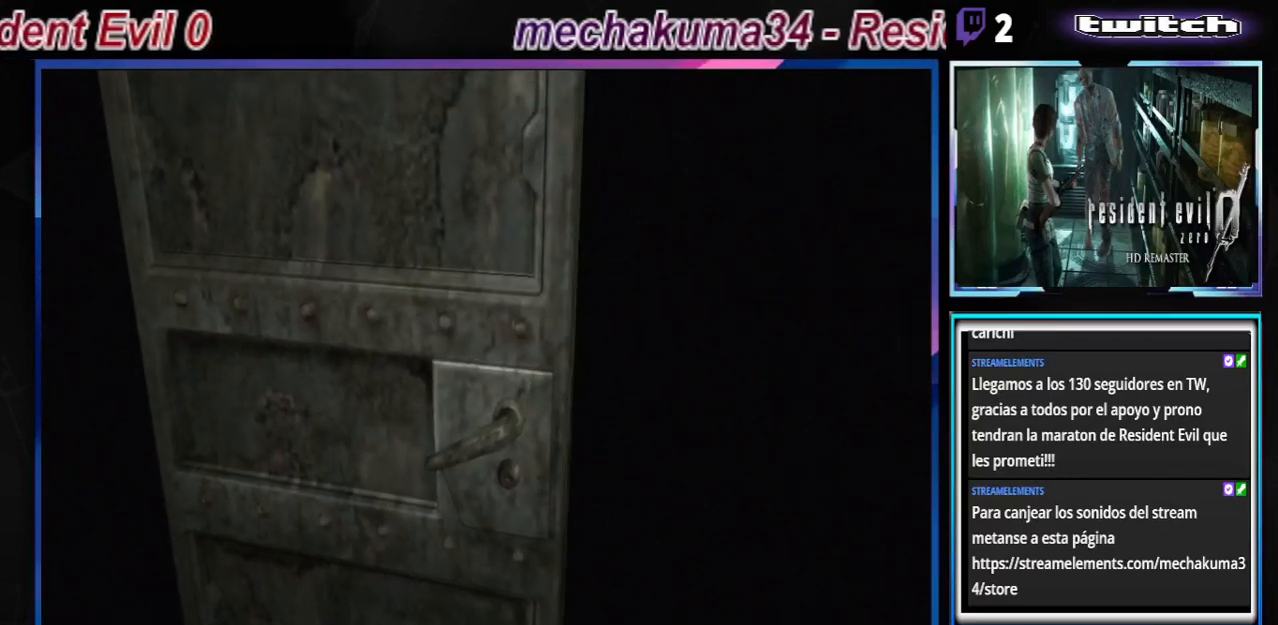
{"buttons": [], "left_stick": "center", "events": [[300, "B", "down"], [500, "B", "up"]]}
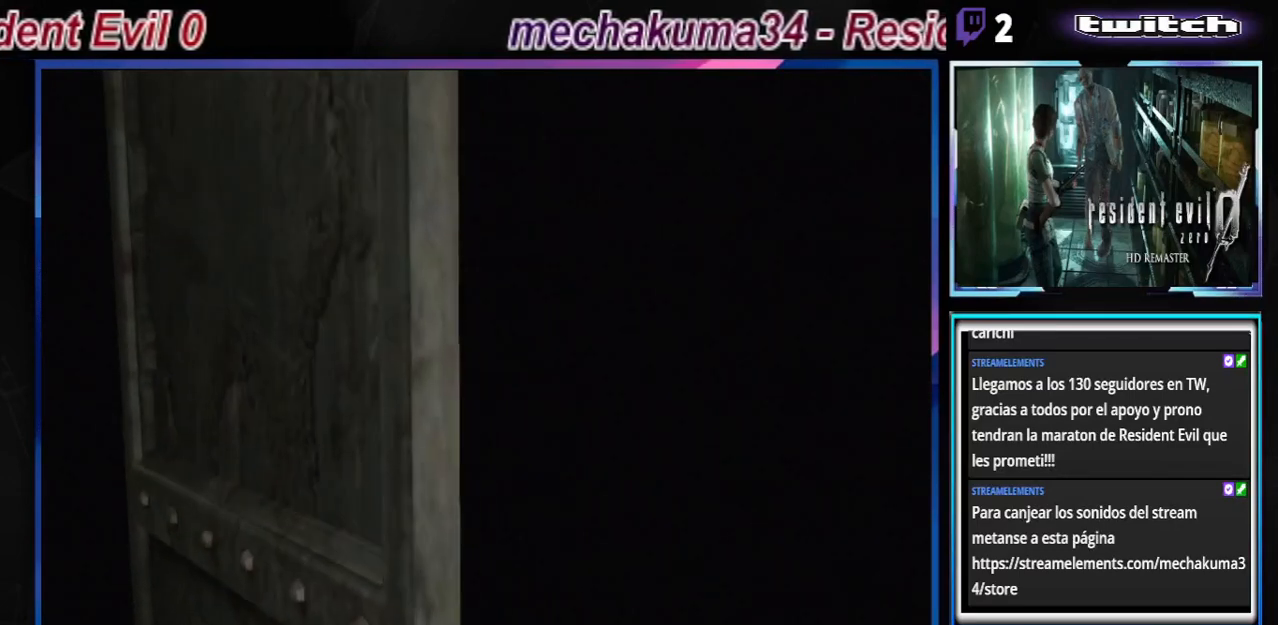
{"buttons": [], "left_stick": "center", "events": [[267, "B", "down"], [433, "B", "up"]]}
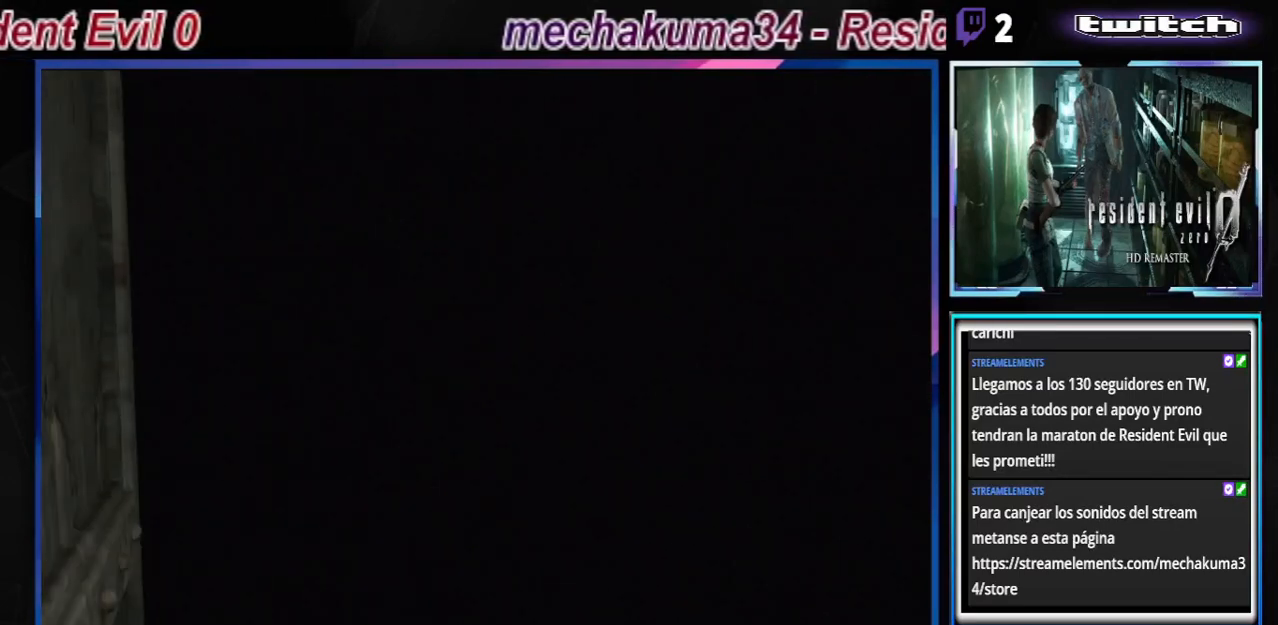
{"buttons": ["B"], "left_stick": "center", "events": [[233, "B", "down"]]}
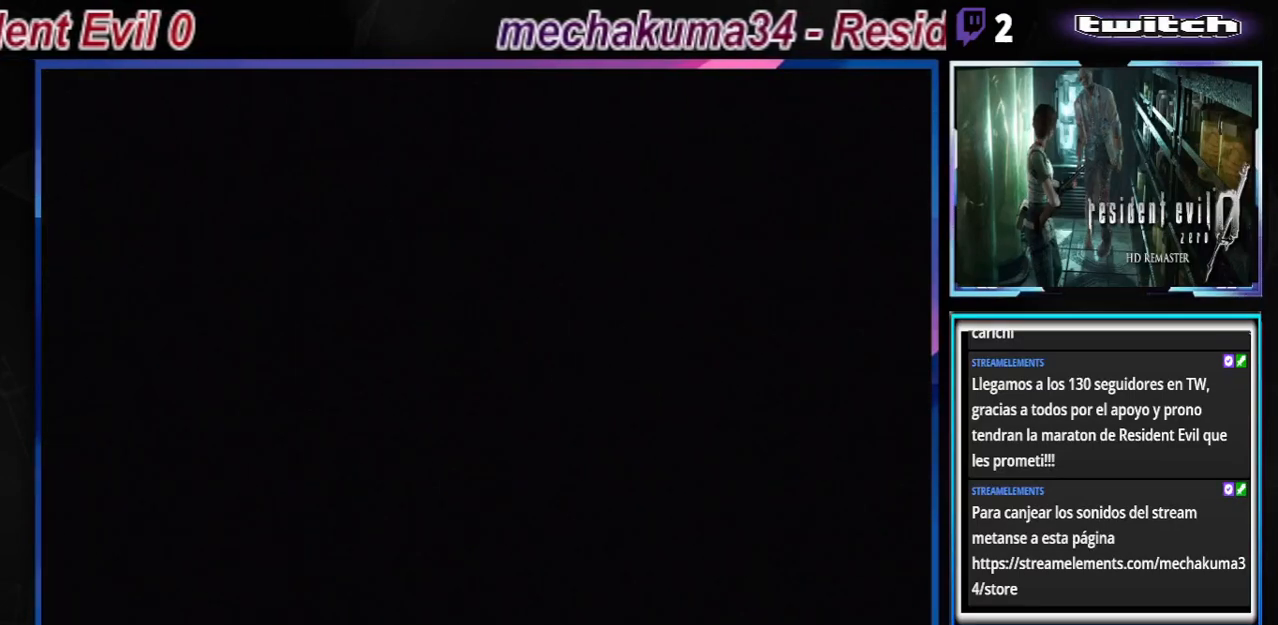
{"buttons": [], "left_stick": "up", "events": [[133, "B", "up"], [300, "B", "down"], [433, "B", "up"], [433, "left_stick", "up"]]}
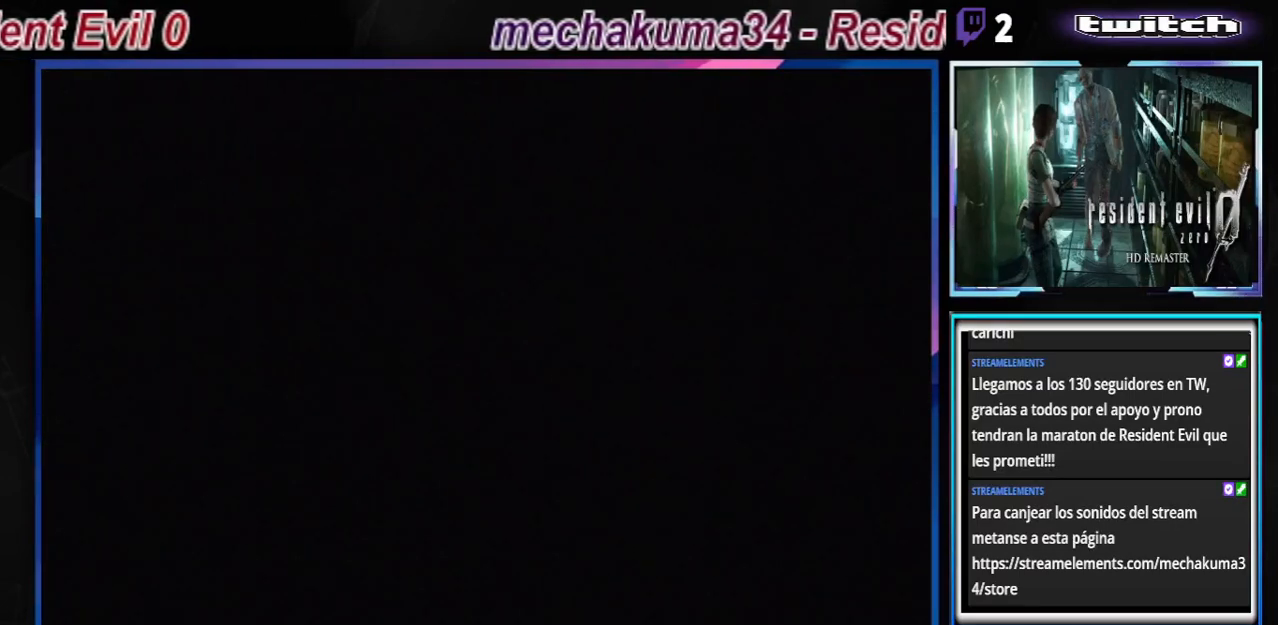
{"buttons": [], "left_stick": "center", "events": [[33, "left_stick", "center"]]}
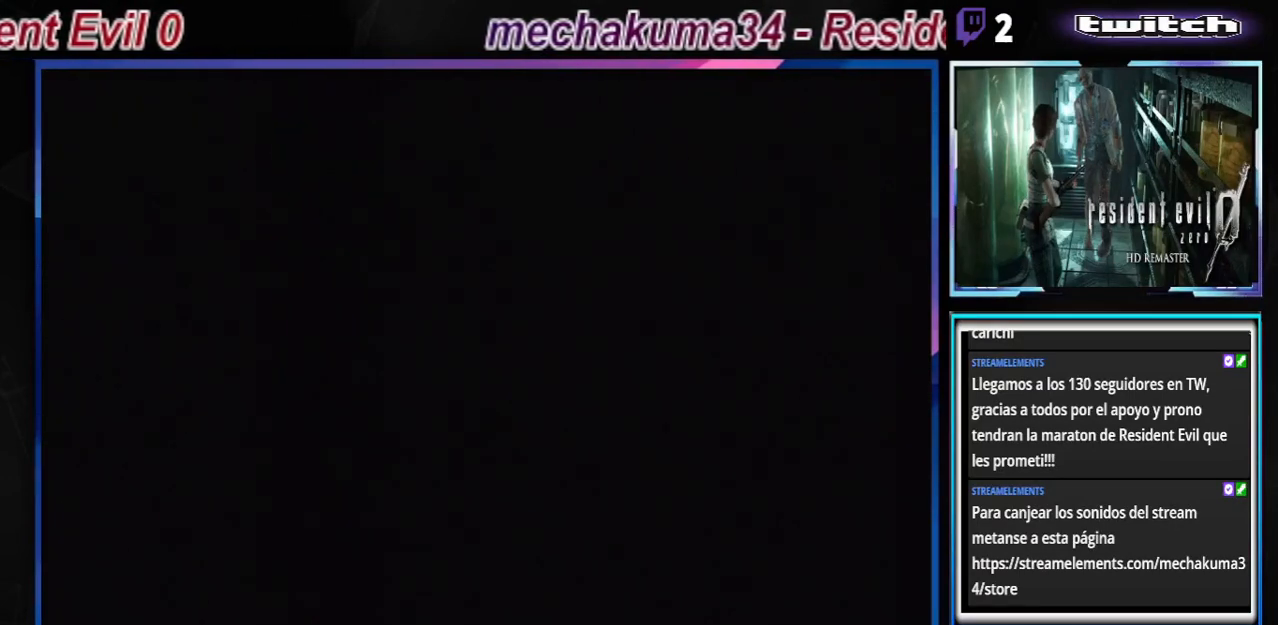
{"buttons": [], "left_stick": "center", "events": []}
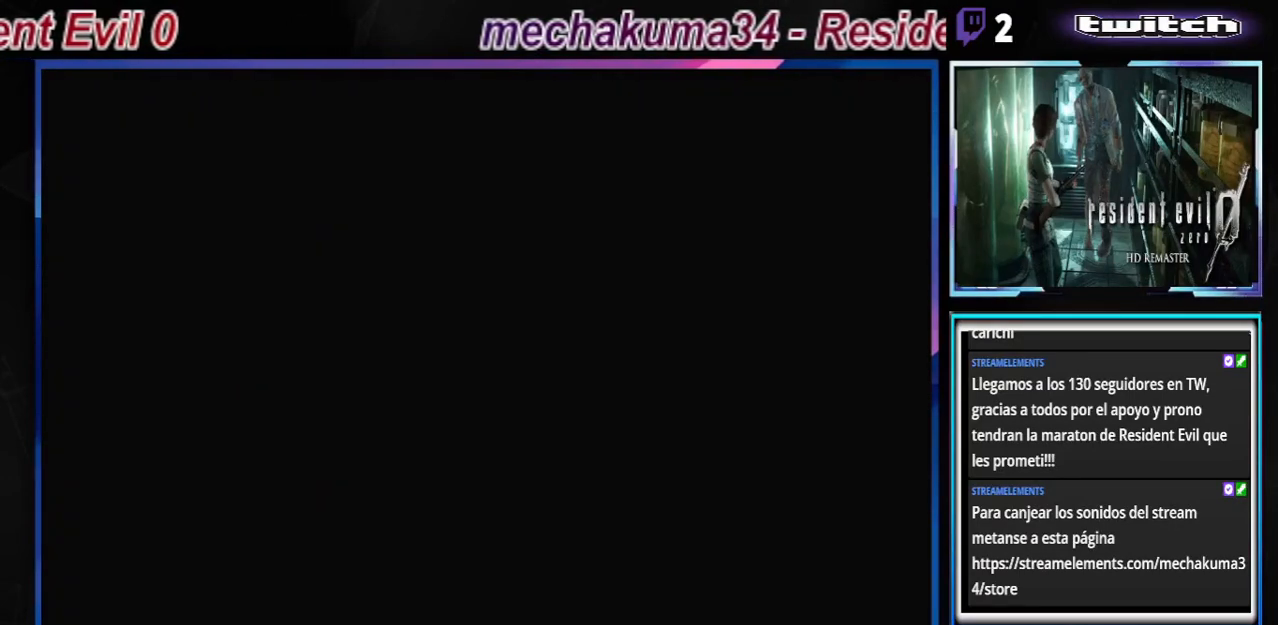
{"buttons": [], "left_stick": "center", "events": []}
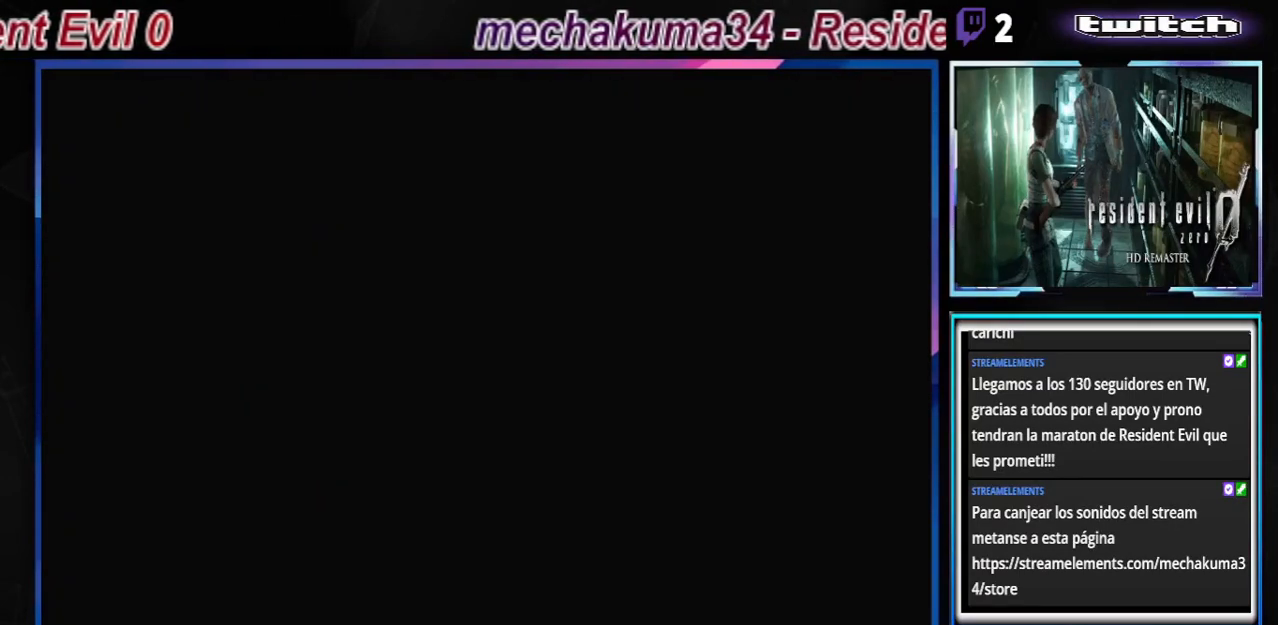
{"buttons": [], "left_stick": "up", "events": [[167, "left_stick", "up"]]}
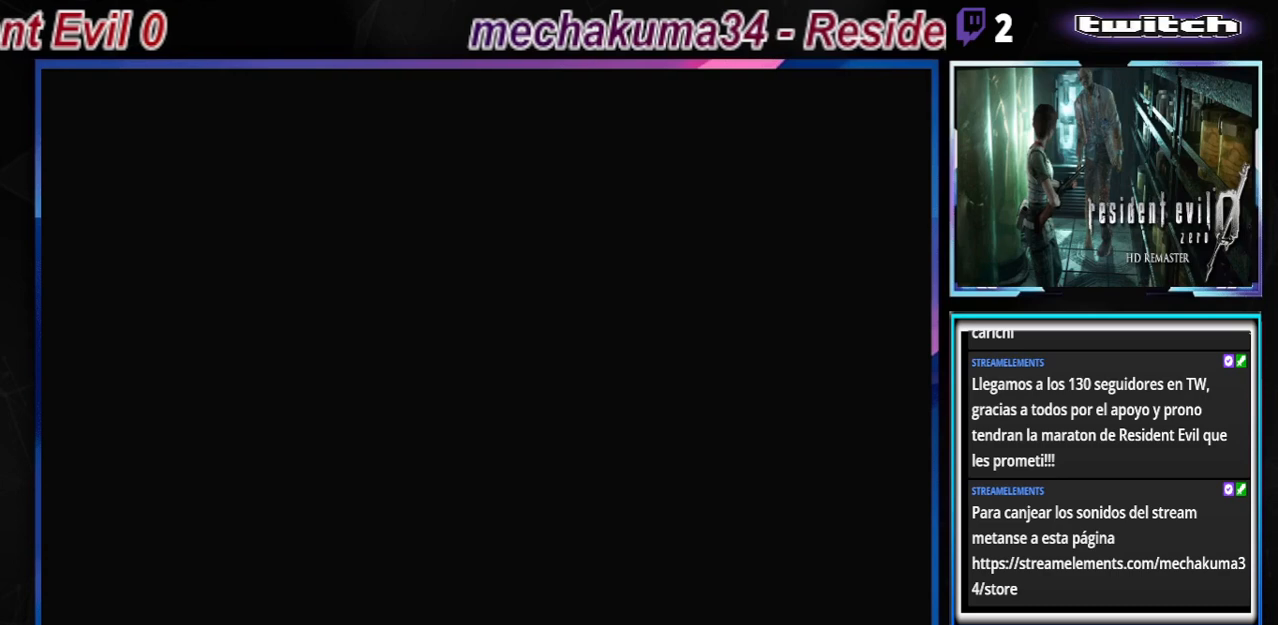
{"buttons": [], "left_stick": "up", "events": []}
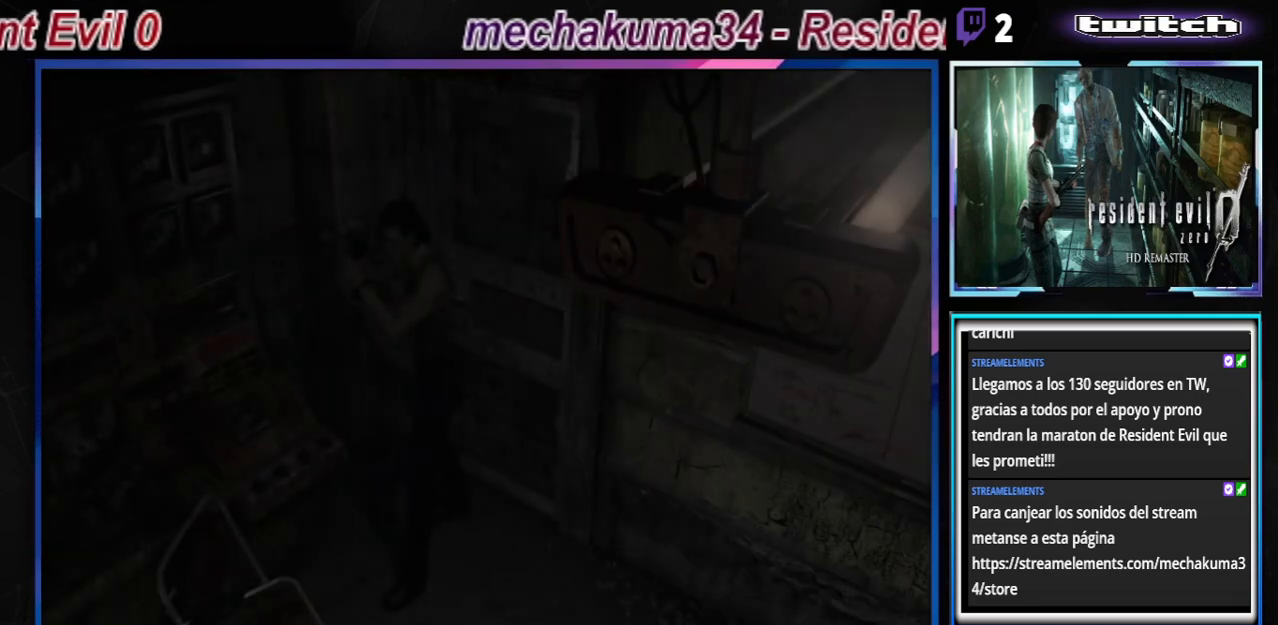
{"buttons": [], "left_stick": "left", "events": [[433, "left_stick", "left"]]}
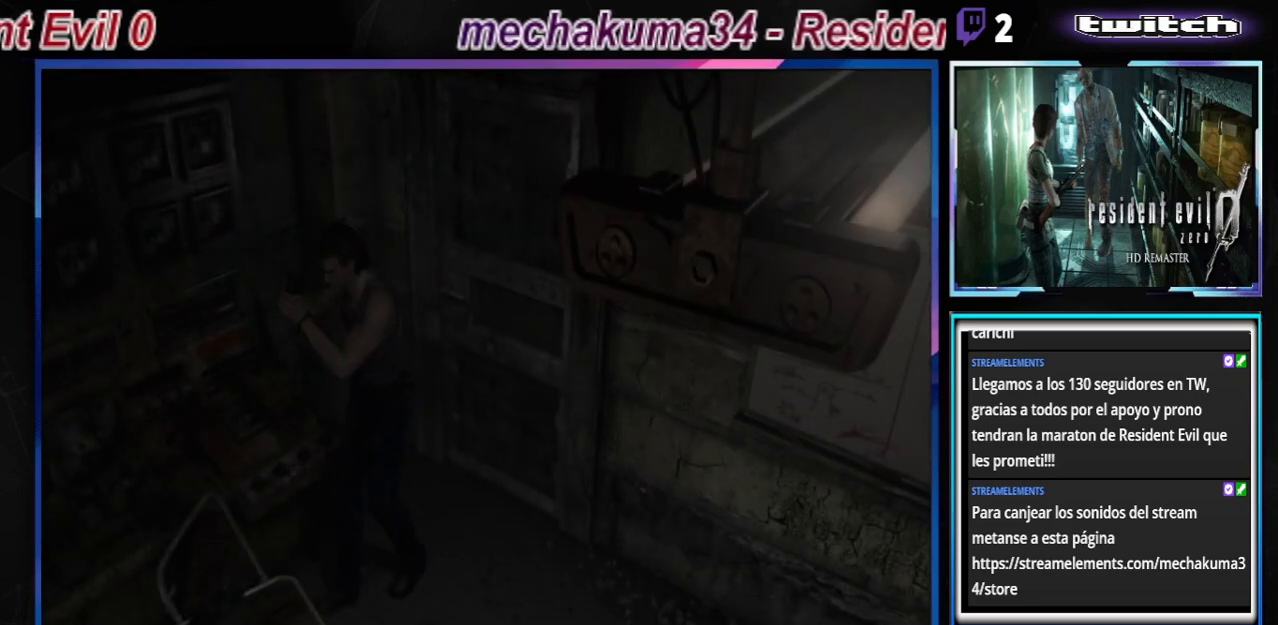
{"buttons": ["B"], "left_stick": "up-left", "events": [[67, "B", "down"], [433, "left_stick", "up-left"]]}
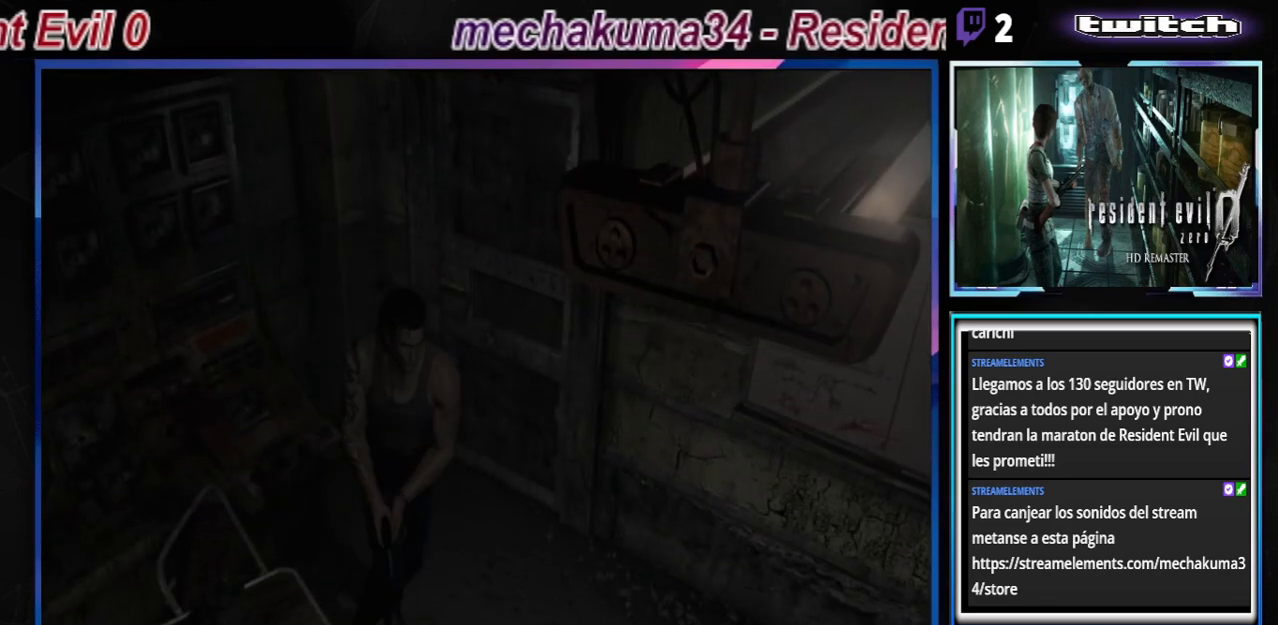
{"buttons": ["B"], "left_stick": "up", "events": [[300, "left_stick", "up"]]}
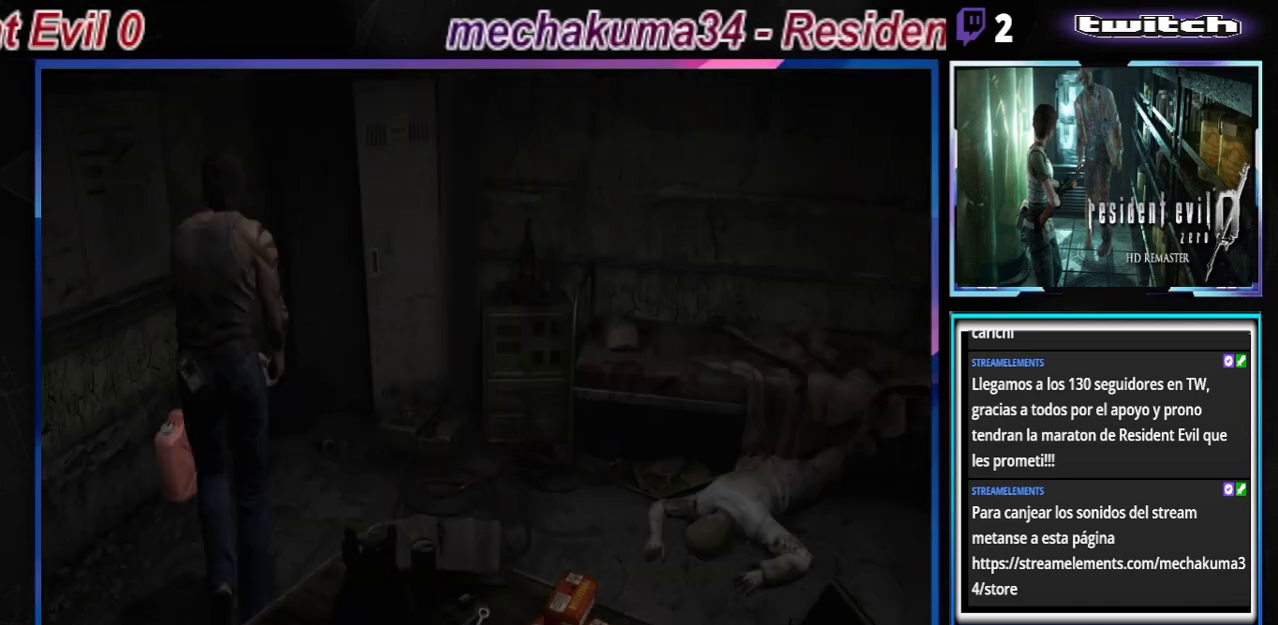
{"buttons": [], "left_stick": "right", "events": [[200, "left_stick", "up-right"], [300, "B", "up"], [333, "left_stick", "right"]]}
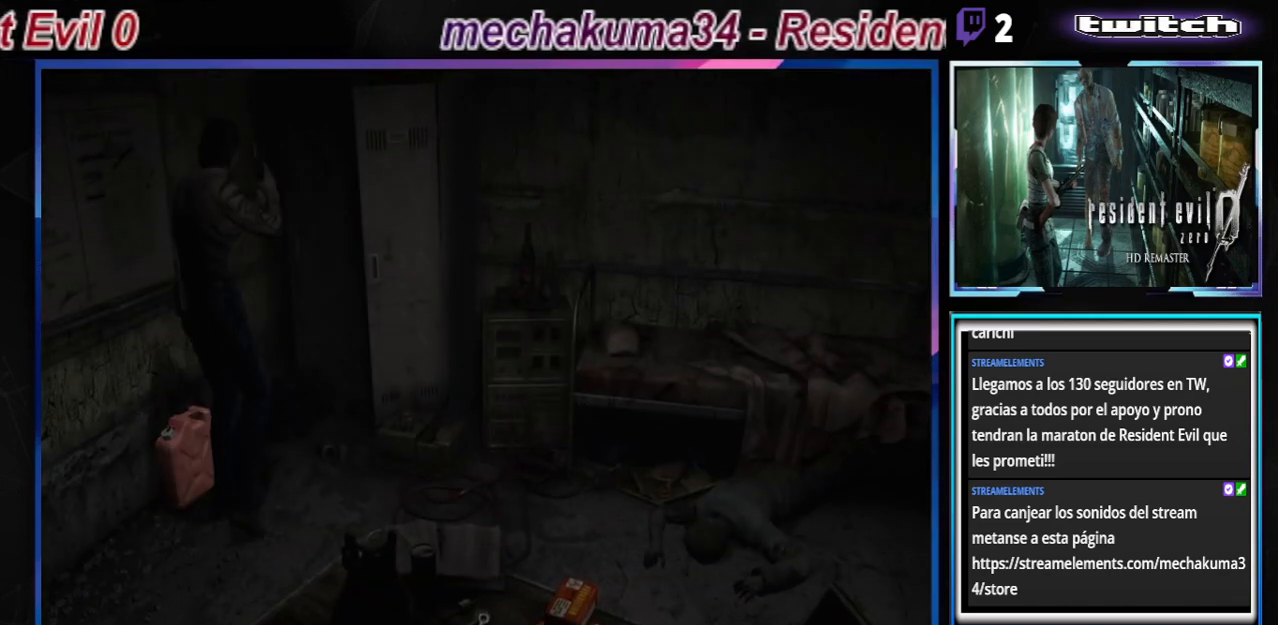
{"buttons": ["B"], "left_stick": "up-right", "events": [[67, "B", "down"], [467, "left_stick", "up-right"]]}